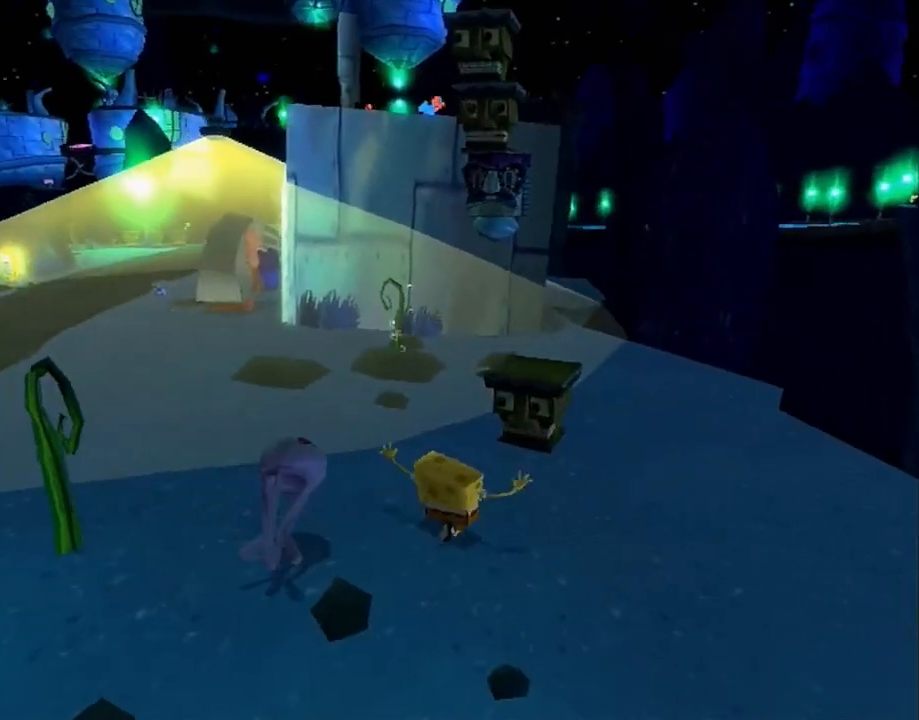
Gameplay with a controller (Xbox layout); each line is a JSON object with the inputs held at the frame after it. "events" lists button and stick changes between this image and that frame as [ms after this image, input, new state], when the widget could be followed in between. Not read: HOME L1 L3 R1 R3.
{"buttons": [], "left_stick": "up", "right_stick": "center", "events": [[33, "A", "down"], [167, "A", "up"], [300, "right_stick", "right"], [483, "right_stick", "center"]]}
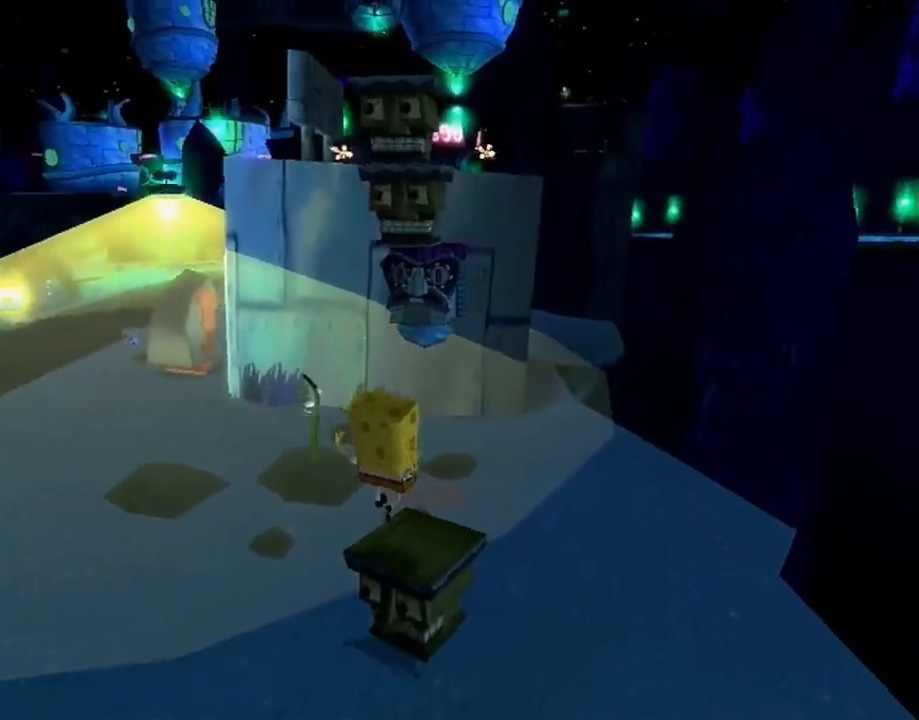
{"buttons": ["X"], "left_stick": "down", "right_stick": "center", "events": [[150, "A", "down"], [333, "X", "down"], [367, "A", "up"], [467, "left_stick", "down"]]}
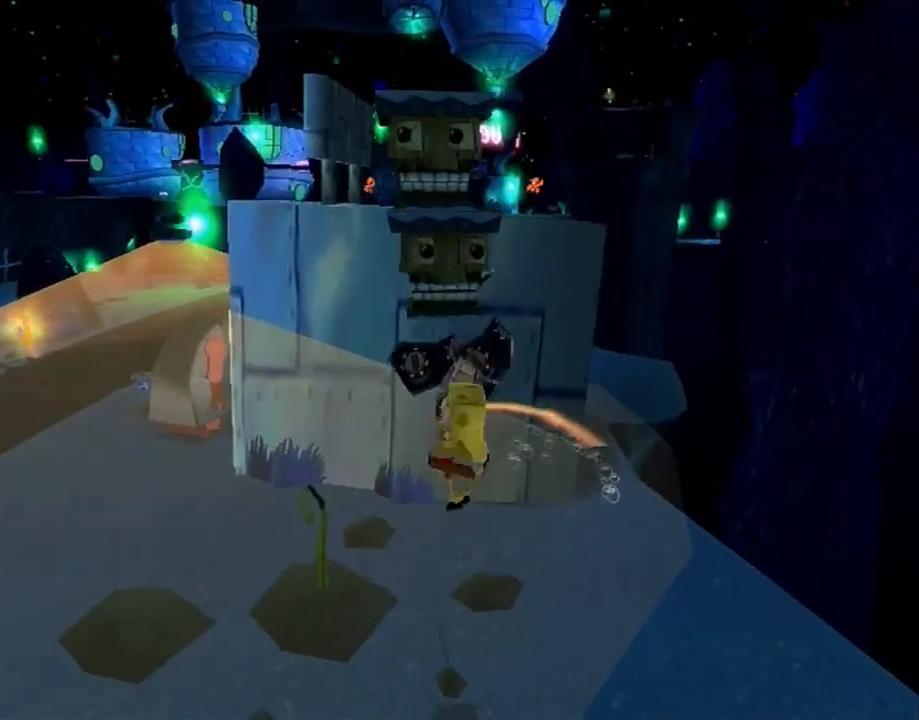
{"buttons": ["A"], "left_stick": "up", "right_stick": "center", "events": [[250, "X", "up"], [333, "left_stick", "center"], [483, "A", "down"], [483, "left_stick", "up"]]}
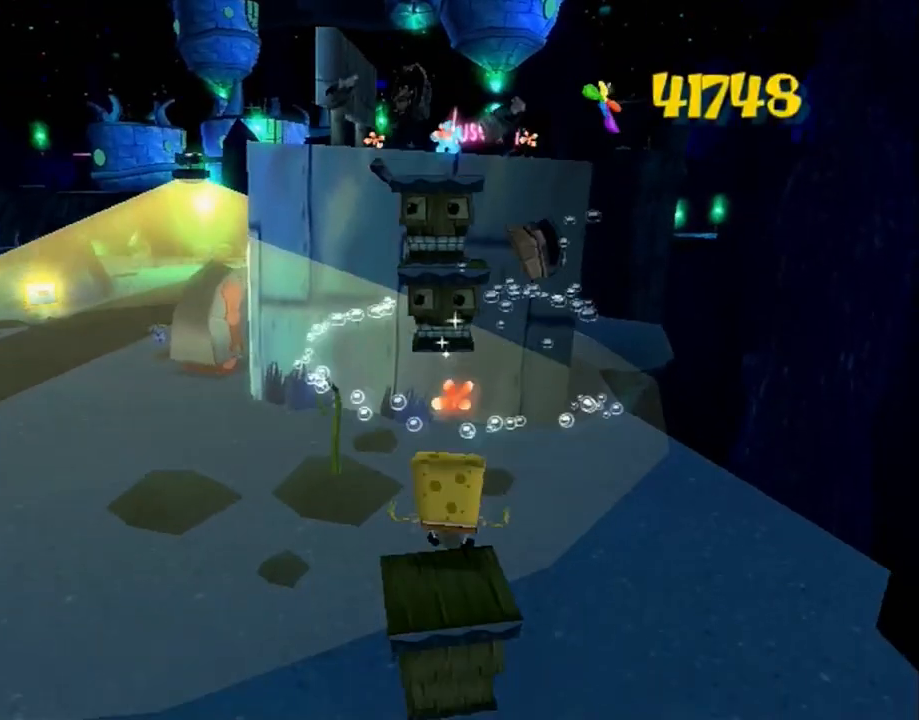
{"buttons": [], "left_stick": "up-left", "right_stick": "center", "events": [[183, "A", "up"], [367, "left_stick", "up-left"]]}
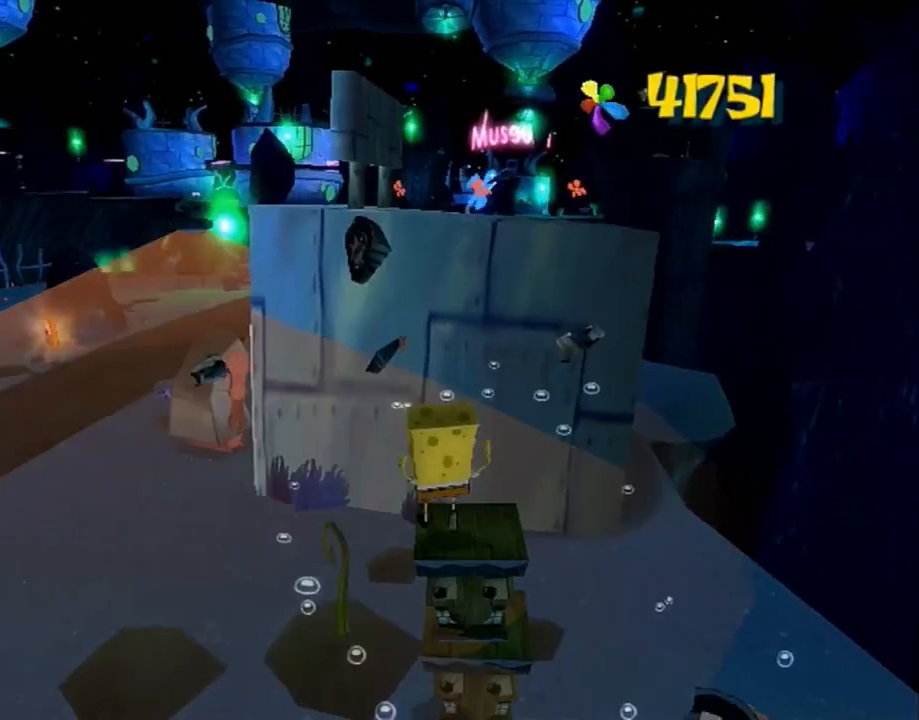
{"buttons": ["A"], "left_stick": "up-left", "right_stick": "center", "events": [[67, "A", "down"], [267, "A", "up"], [467, "A", "down"]]}
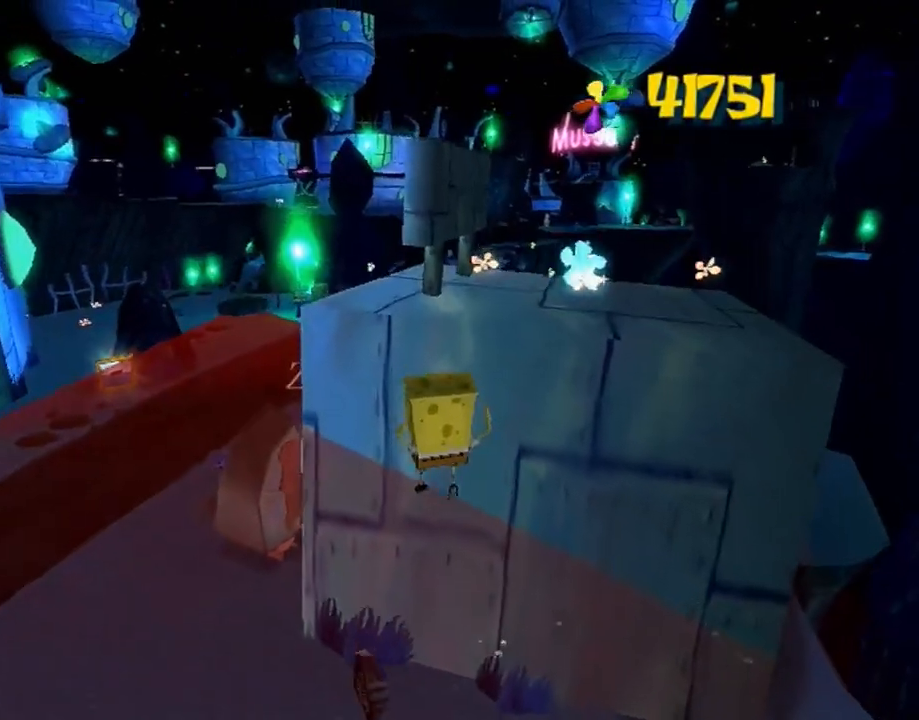
{"buttons": [], "left_stick": "up-left", "right_stick": "left", "events": [[167, "A", "up"], [283, "right_stick", "left"]]}
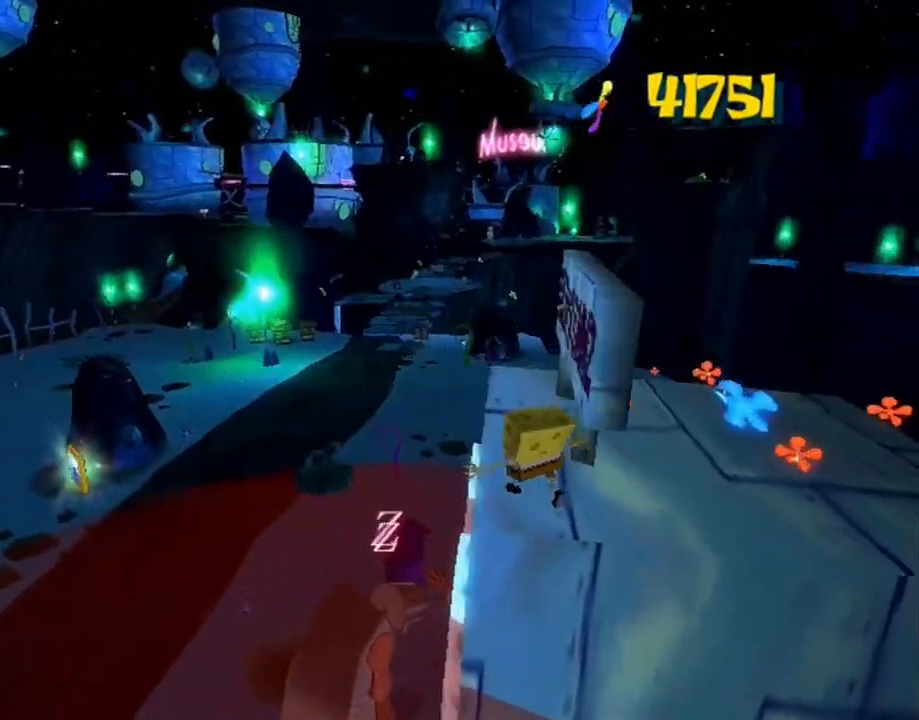
{"buttons": [], "left_stick": "up-right", "right_stick": "left", "events": [[283, "left_stick", "left"], [500, "left_stick", "up-right"]]}
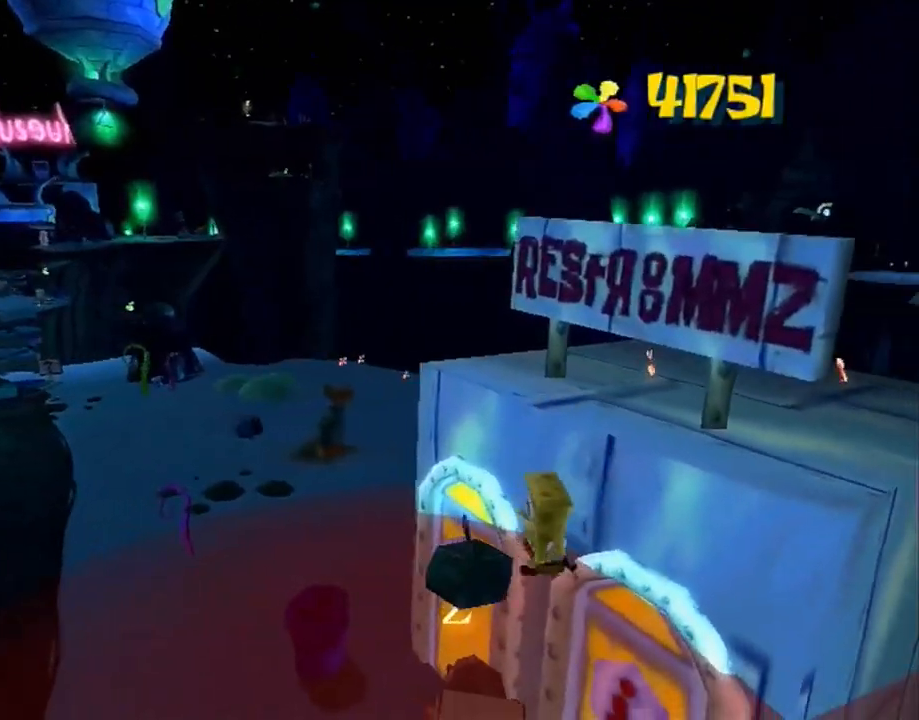
{"buttons": [], "left_stick": "center", "right_stick": "center", "events": [[33, "A", "down"], [200, "A", "up"], [233, "L2", "down"], [283, "left_stick", "up"], [333, "L2", "up"], [383, "right_stick", "center"], [450, "left_stick", "center"]]}
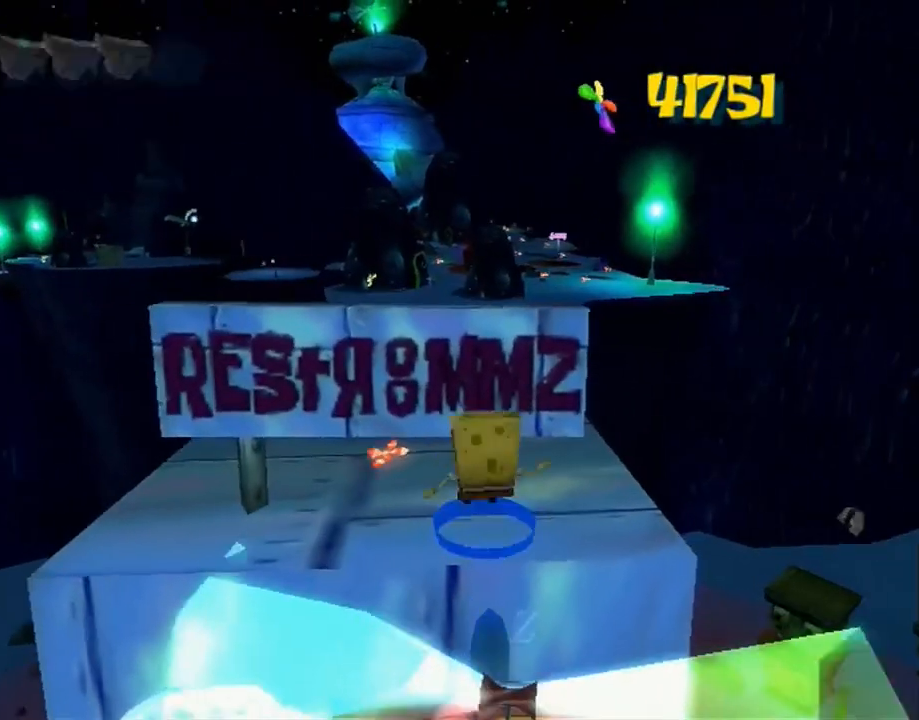
{"buttons": ["A"], "left_stick": "center", "right_stick": "center", "events": [[500, "A", "down"]]}
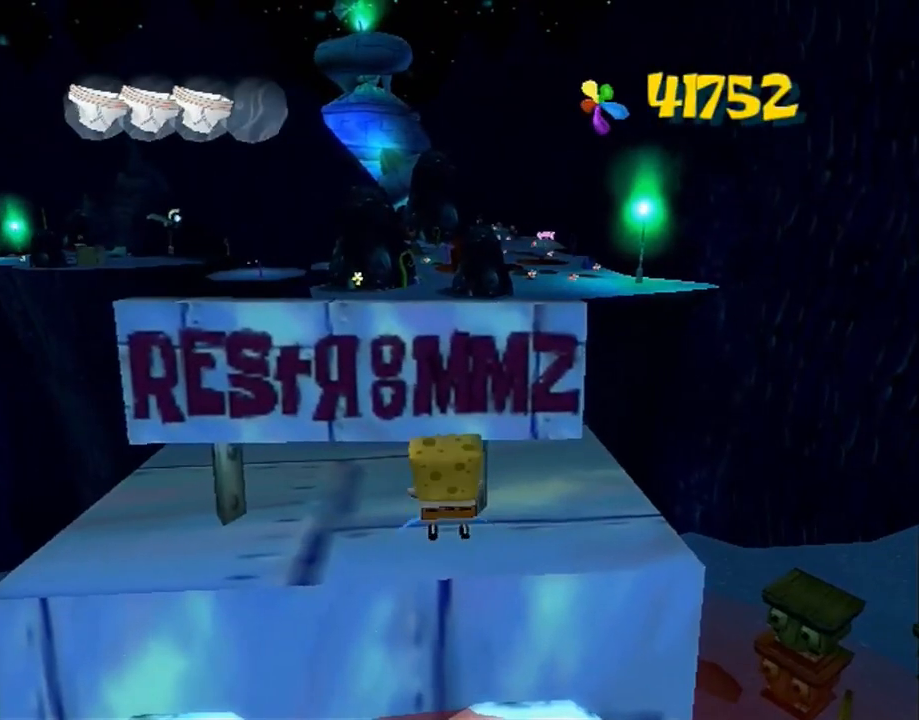
{"buttons": [], "left_stick": "center", "right_stick": "center", "events": [[67, "A", "up"], [117, "A", "down"], [117, "left_stick", "up-right"], [300, "left_stick", "up"], [333, "A", "up"], [417, "left_stick", "center"]]}
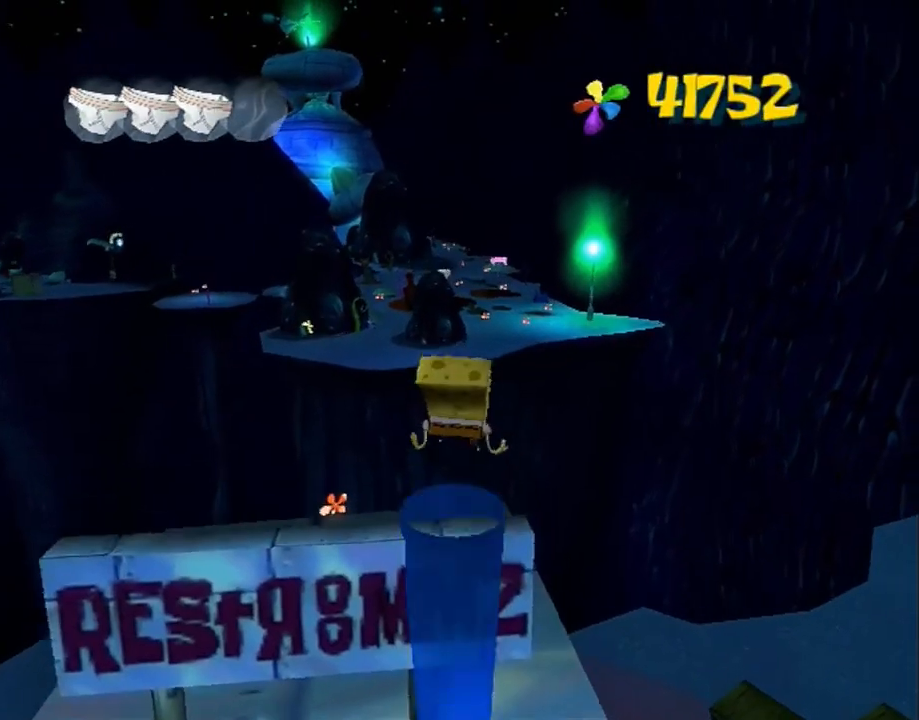
{"buttons": [], "left_stick": "center", "right_stick": "center", "events": [[67, "left_stick", "up-right"], [133, "left_stick", "center"], [417, "left_stick", "up"], [483, "left_stick", "center"]]}
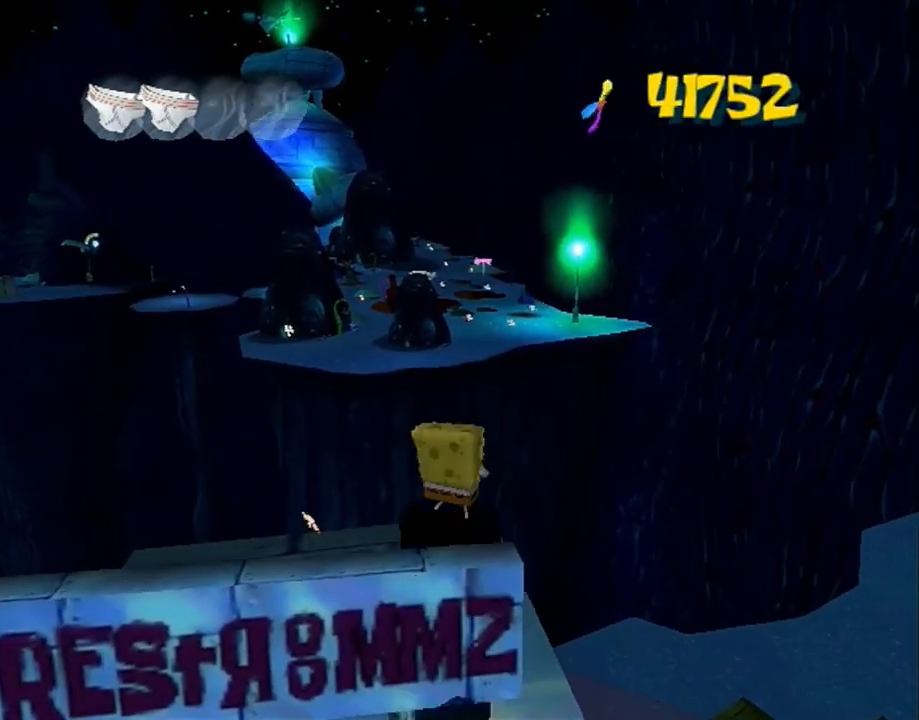
{"buttons": ["Y"], "left_stick": "center", "right_stick": "center", "events": [[467, "Y", "down"]]}
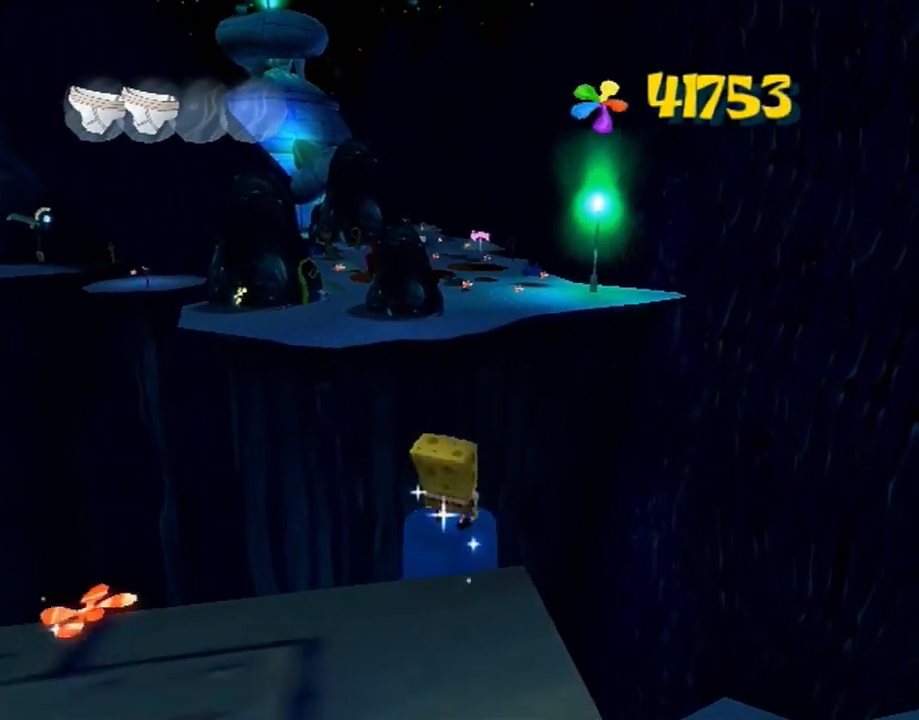
{"buttons": [], "left_stick": "up", "right_stick": "center", "events": [[33, "Y", "up"], [67, "Y", "down"], [117, "Y", "up"], [133, "left_stick", "up"]]}
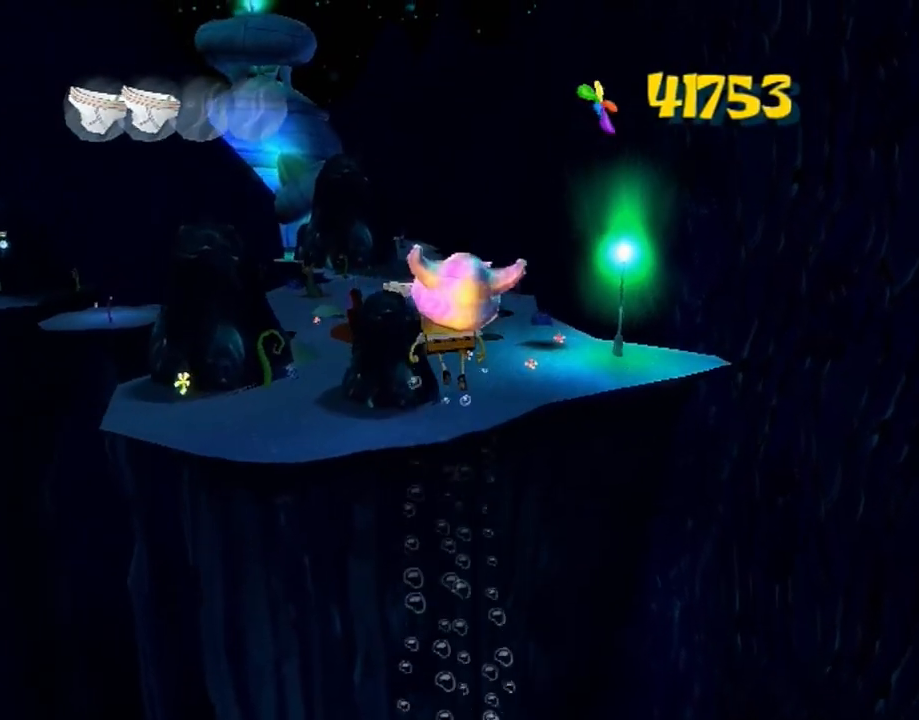
{"buttons": [], "left_stick": "up", "right_stick": "center", "events": []}
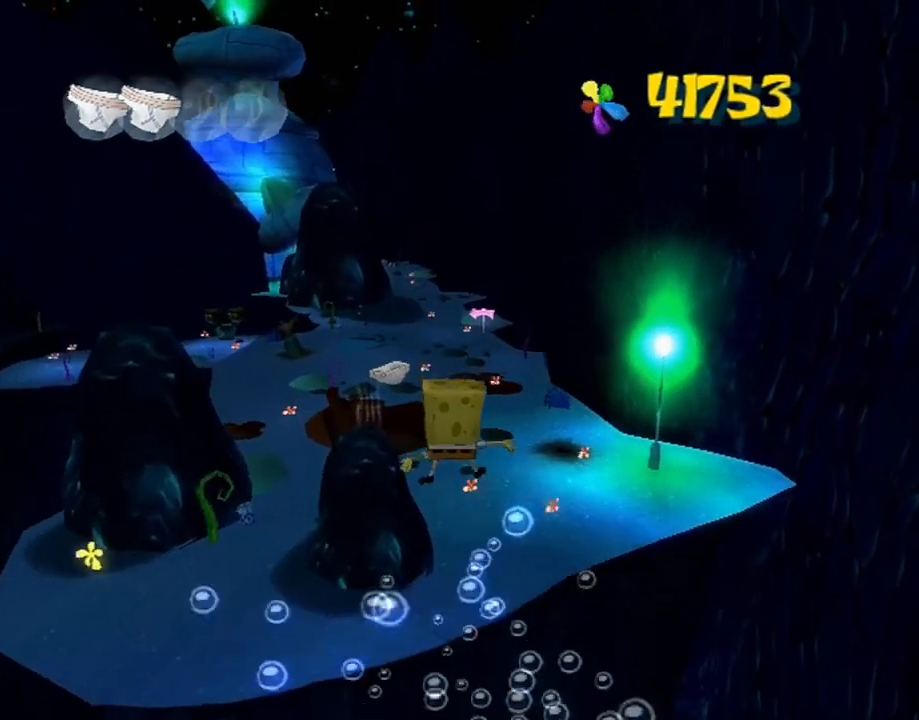
{"buttons": ["A"], "left_stick": "up", "right_stick": "center", "events": [[333, "A", "down"]]}
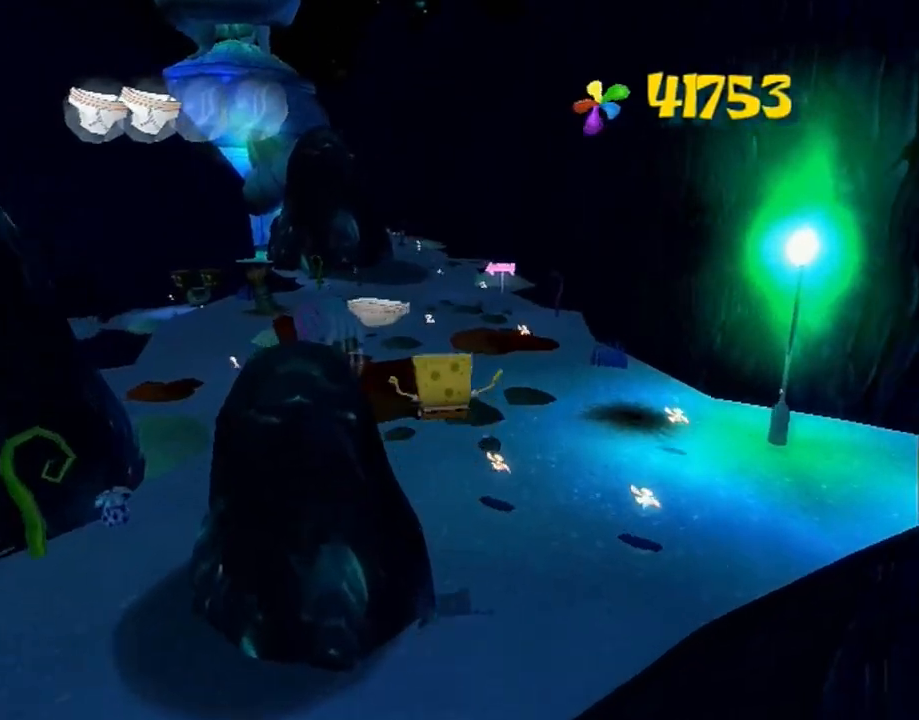
{"buttons": [], "left_stick": "up", "right_stick": "center", "events": [[333, "A", "up"]]}
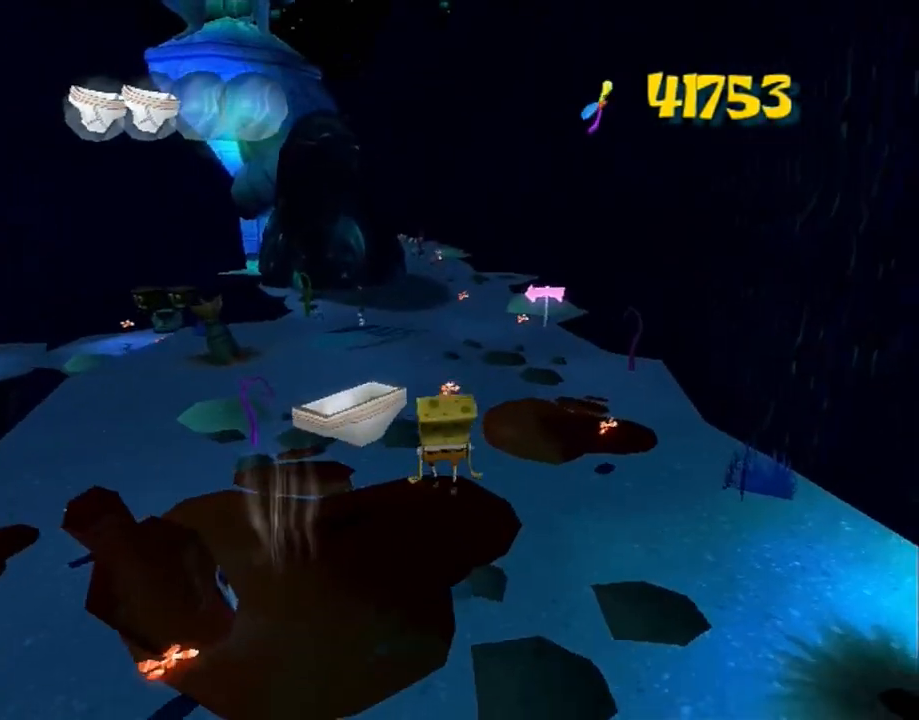
{"buttons": [], "left_stick": "up", "right_stick": "center", "events": []}
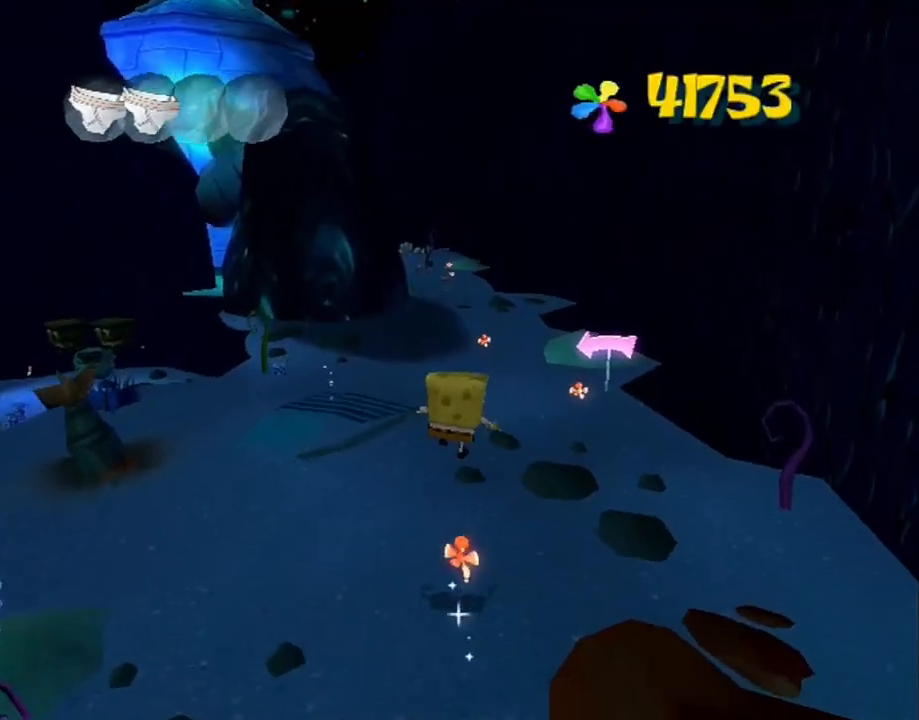
{"buttons": [], "left_stick": "up", "right_stick": "center", "events": [[50, "Y", "down"], [67, "A", "down"], [500, "A", "up"], [500, "Y", "up"]]}
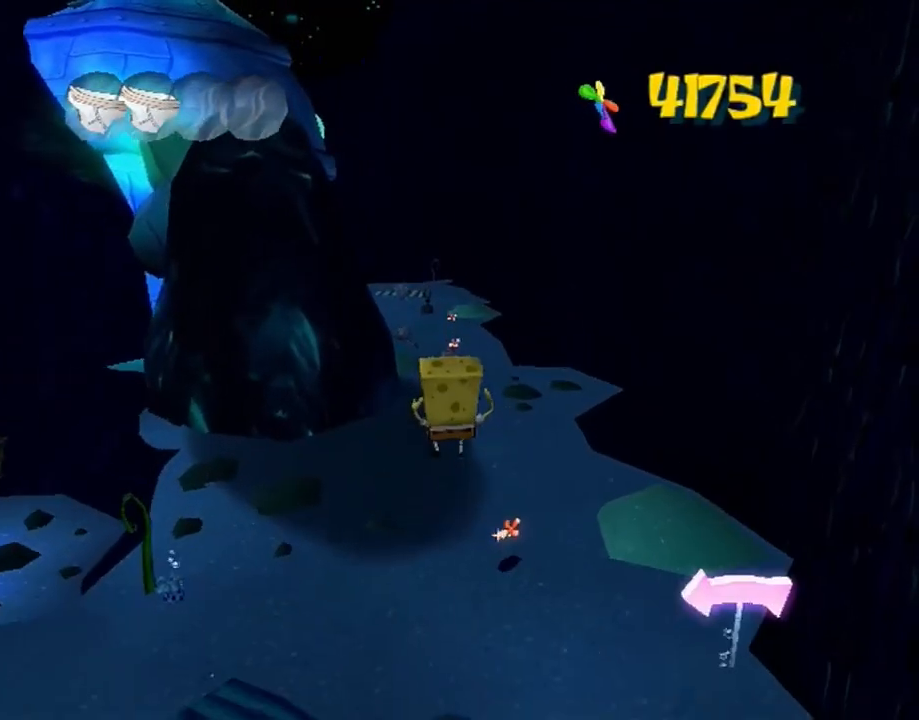
{"buttons": ["A"], "left_stick": "up", "right_stick": "center", "events": [[317, "A", "down"]]}
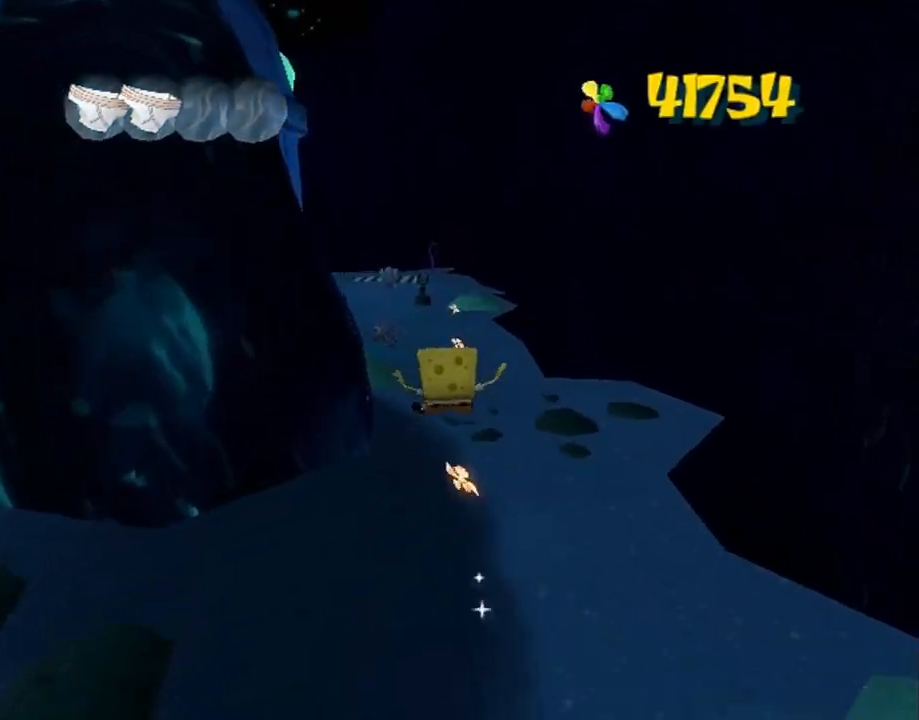
{"buttons": ["A"], "left_stick": "up", "right_stick": "center", "events": []}
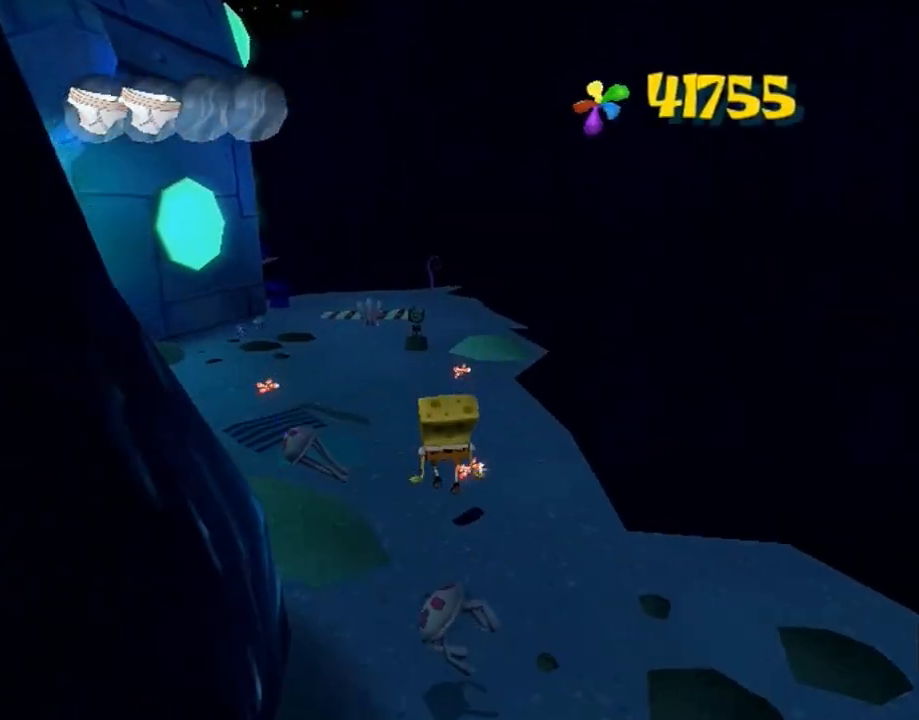
{"buttons": [], "left_stick": "up", "right_stick": "center", "events": [[17, "A", "up"]]}
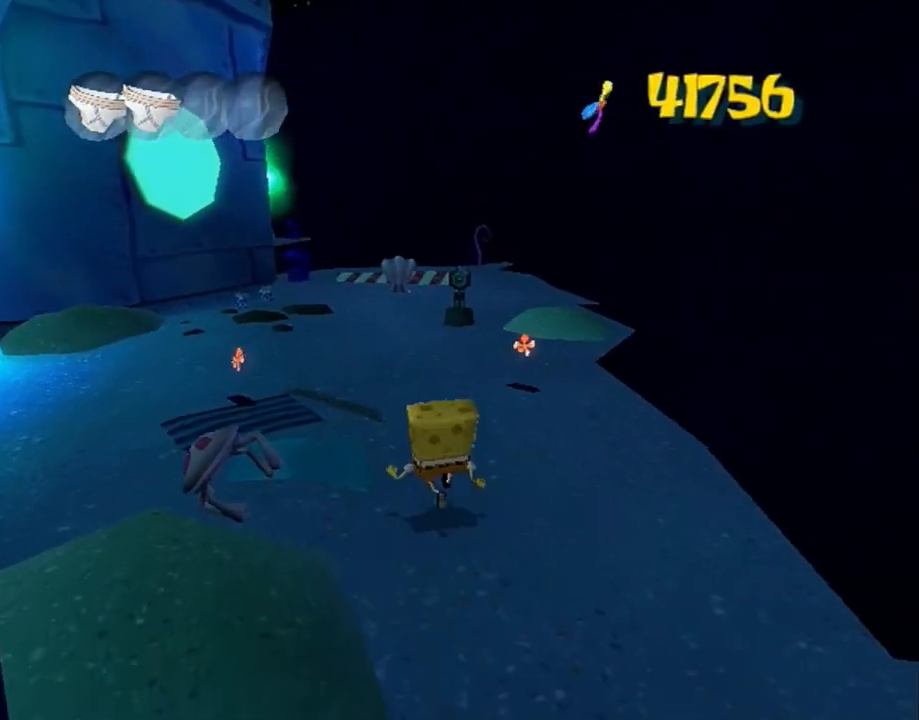
{"buttons": ["R2"], "left_stick": "up", "right_stick": "center", "events": [[283, "B", "down"], [383, "B", "up"], [383, "R2", "down"]]}
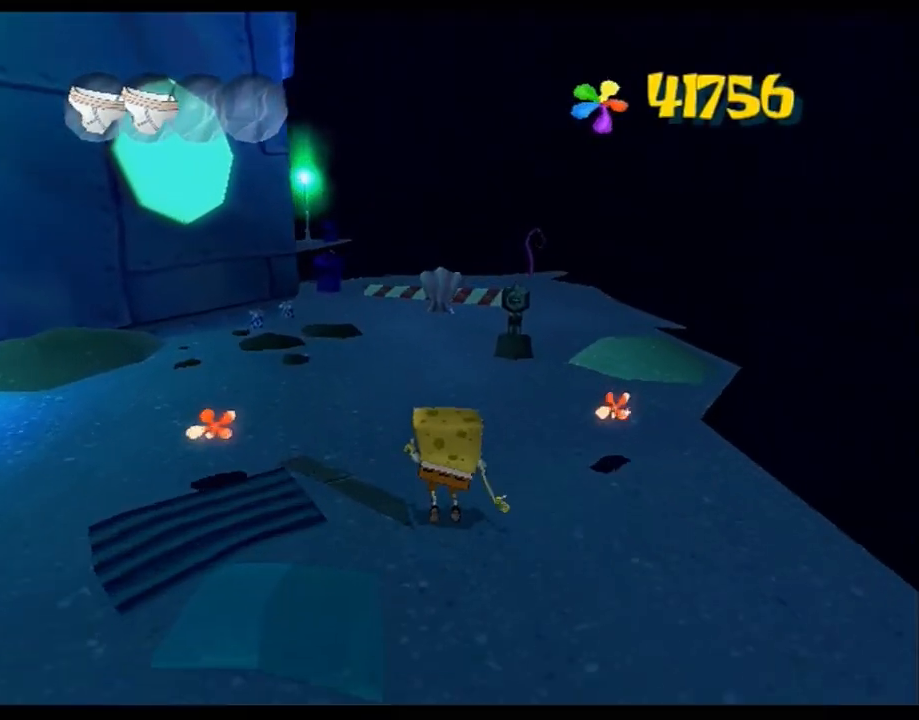
{"buttons": [], "left_stick": "up", "right_stick": "center", "events": [[50, "R2", "up"], [100, "R2", "down"], [500, "R2", "up"]]}
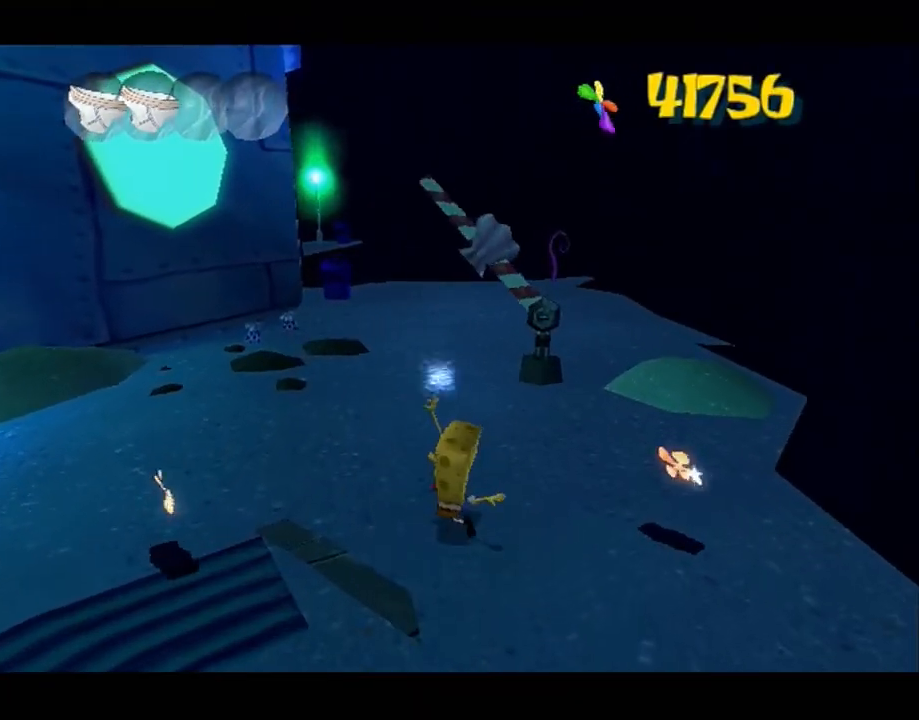
{"buttons": [], "left_stick": "center", "right_stick": "center", "events": [[50, "left_stick", "center"]]}
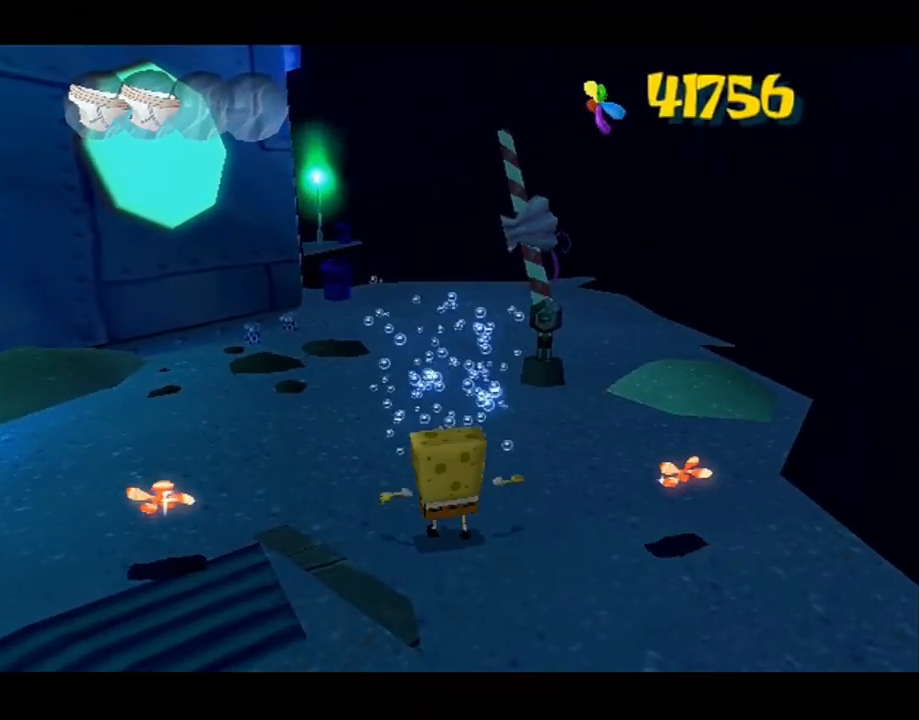
{"buttons": [], "left_stick": "center", "right_stick": "center", "events": []}
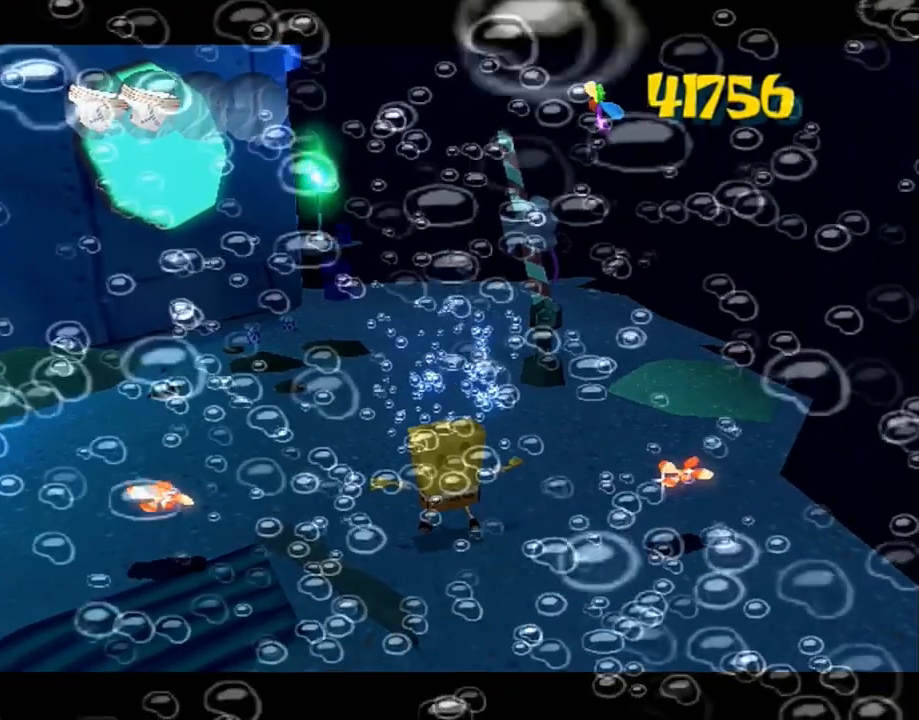
{"buttons": [], "left_stick": "center", "right_stick": "center", "events": []}
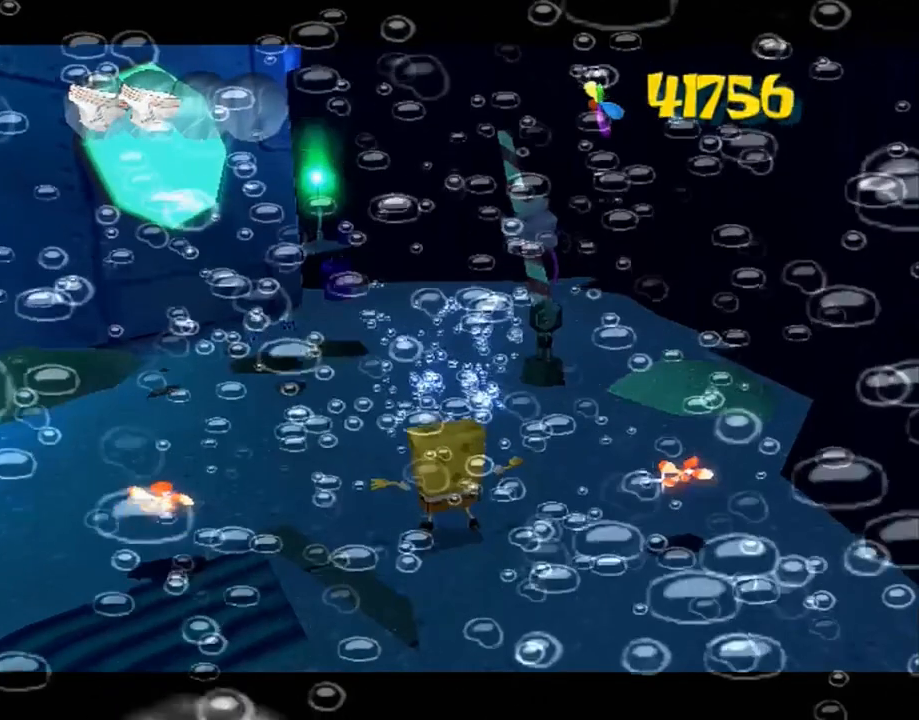
{"buttons": [], "left_stick": "center", "right_stick": "center", "events": []}
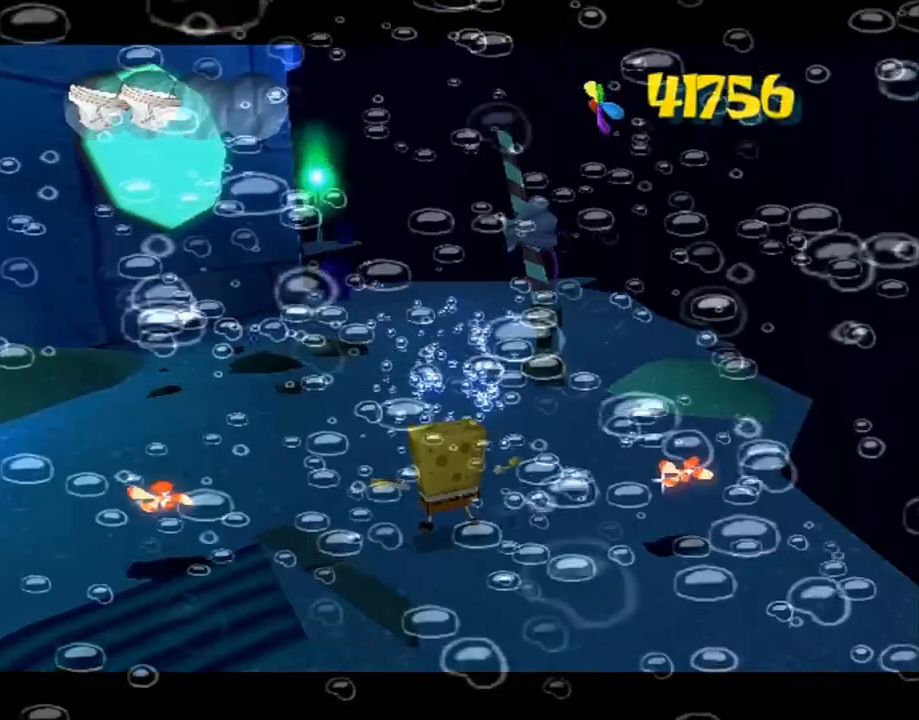
{"buttons": [], "left_stick": "center", "right_stick": "center", "events": []}
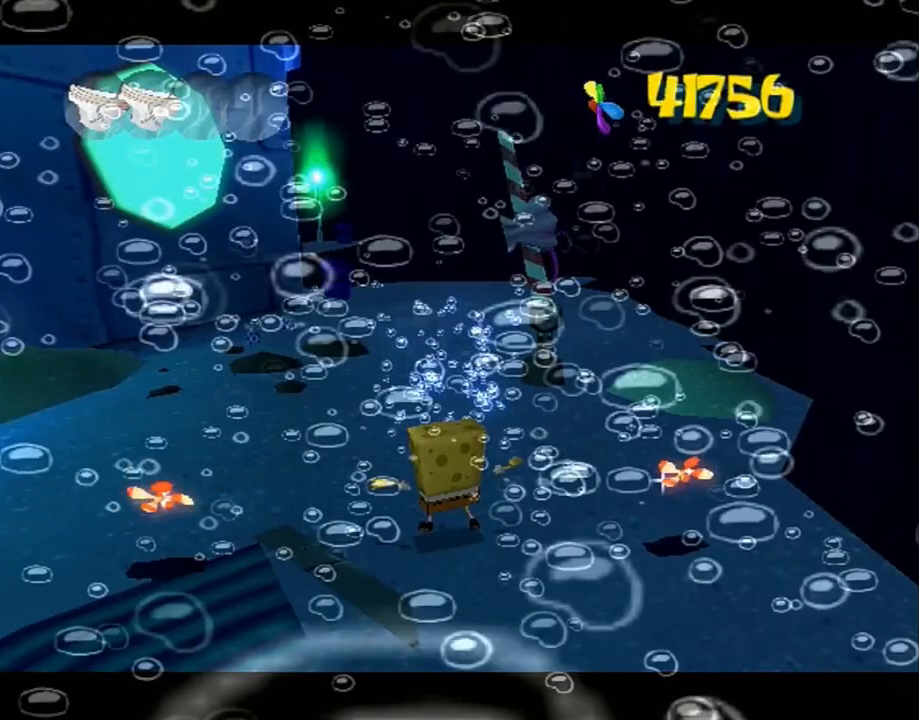
{"buttons": ["A"], "left_stick": "up-right", "right_stick": "center", "events": [[200, "left_stick", "up-right"], [233, "A", "down"], [333, "A", "up"], [400, "A", "down"]]}